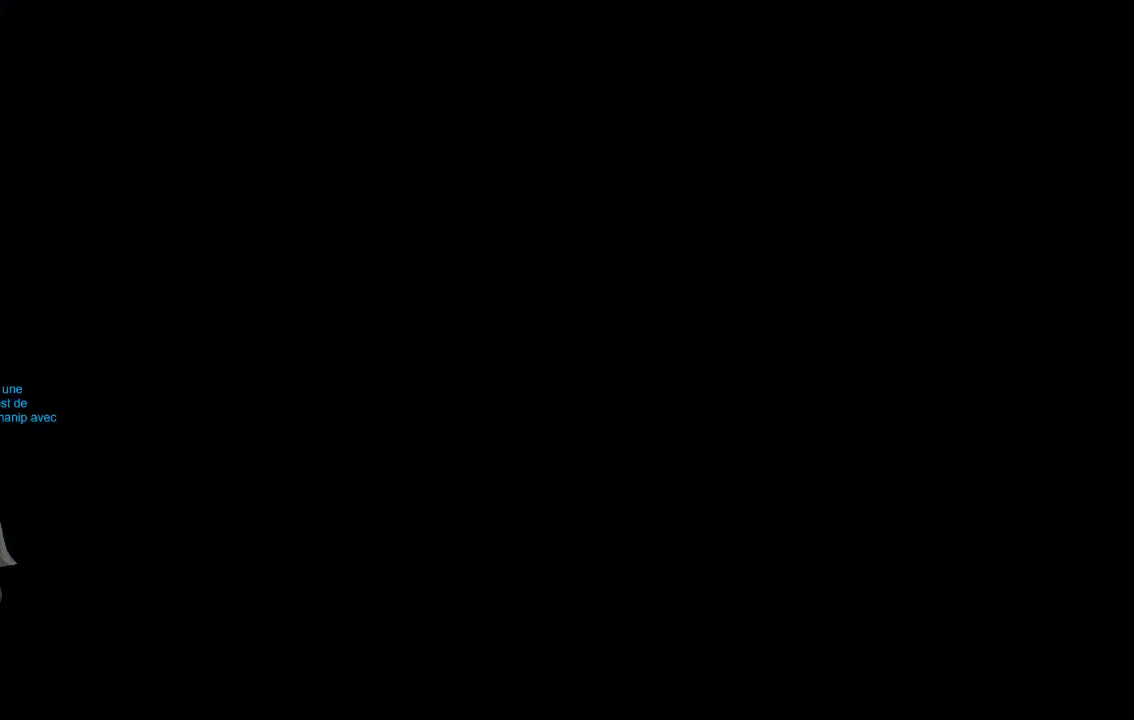
Gameplay with a controller (Xbox layout); each line is a JSON object with the inputs held at the frame after it. "events" lists button and stick changes between this image and that frame as [ms after this image, input, new state], when the widget could be followed in between. Not read: right_stick.
{"buttons": [], "left_stick": "center", "events": []}
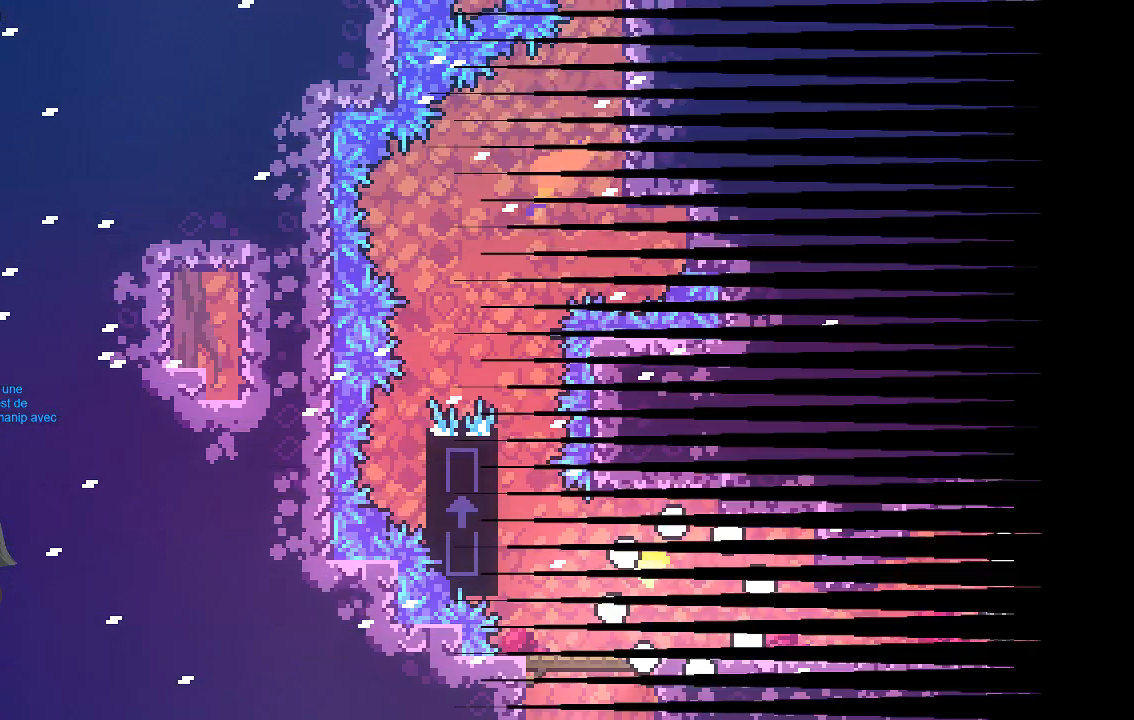
{"buttons": [], "left_stick": "center", "events": []}
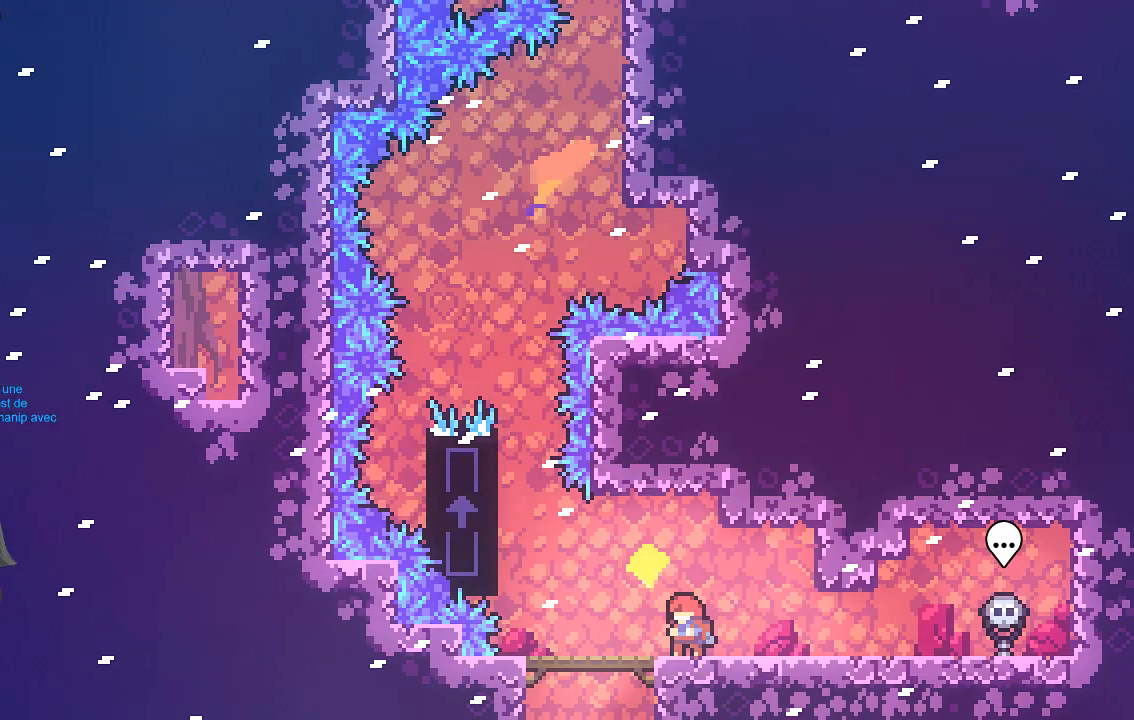
{"buttons": [], "left_stick": "center", "events": []}
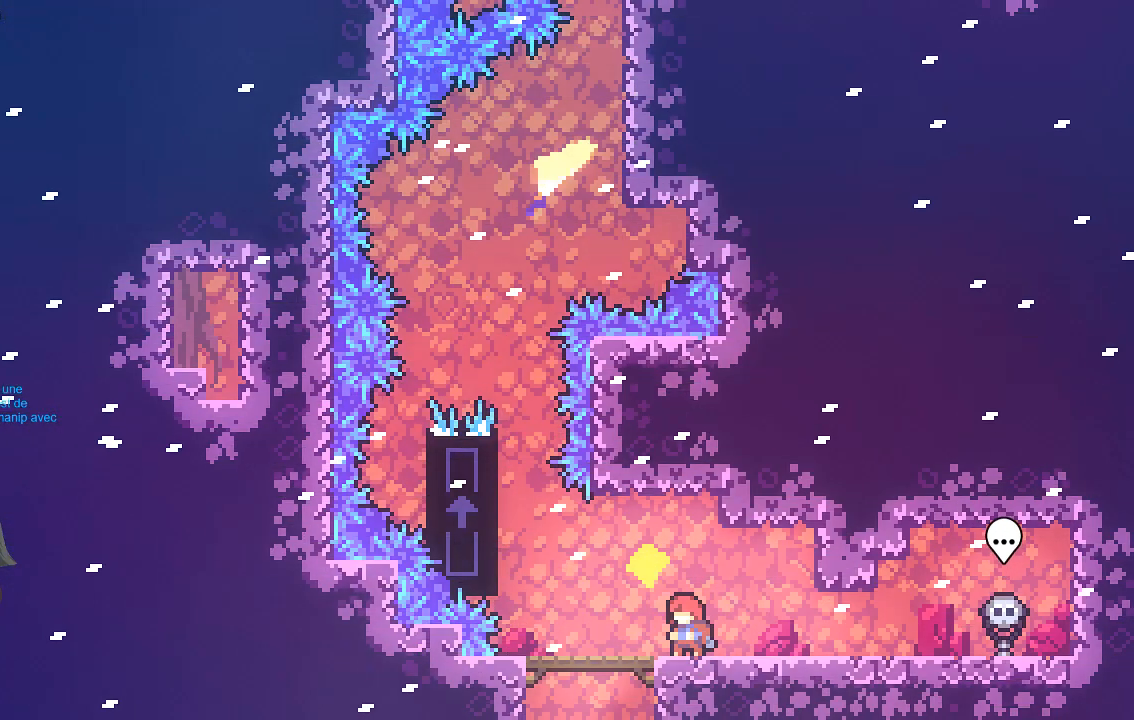
{"buttons": [], "left_stick": "center", "events": []}
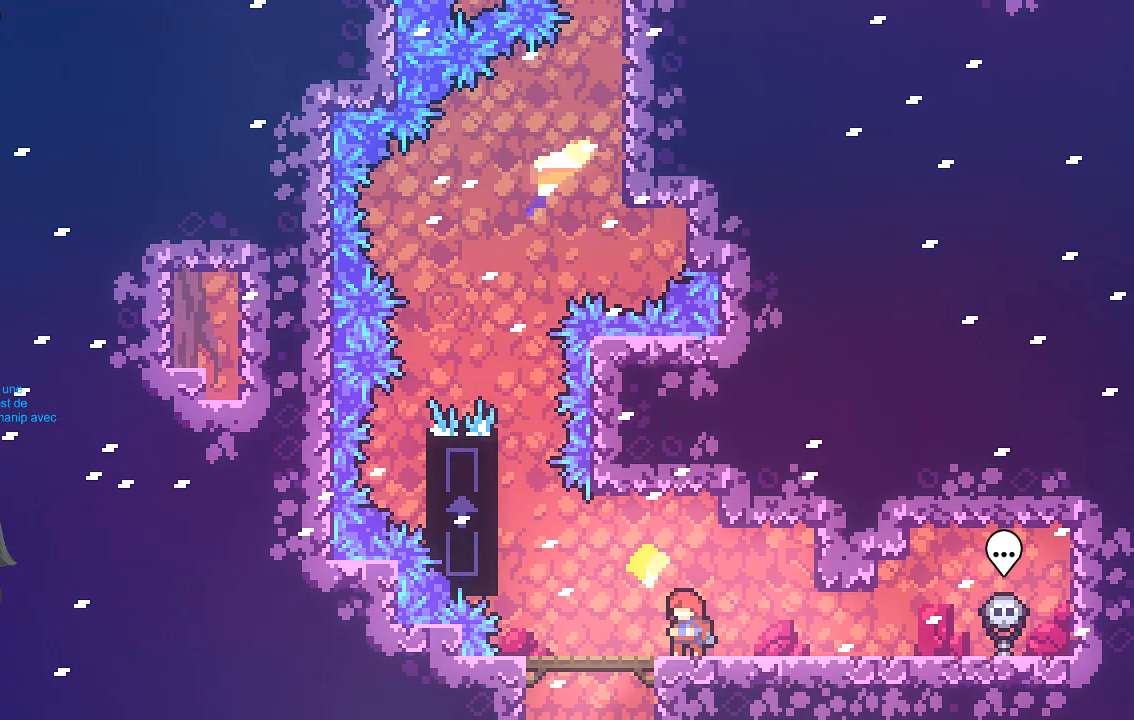
{"buttons": [], "left_stick": "center", "events": [[67, "R1", "down"], [134, "R1", "up"]]}
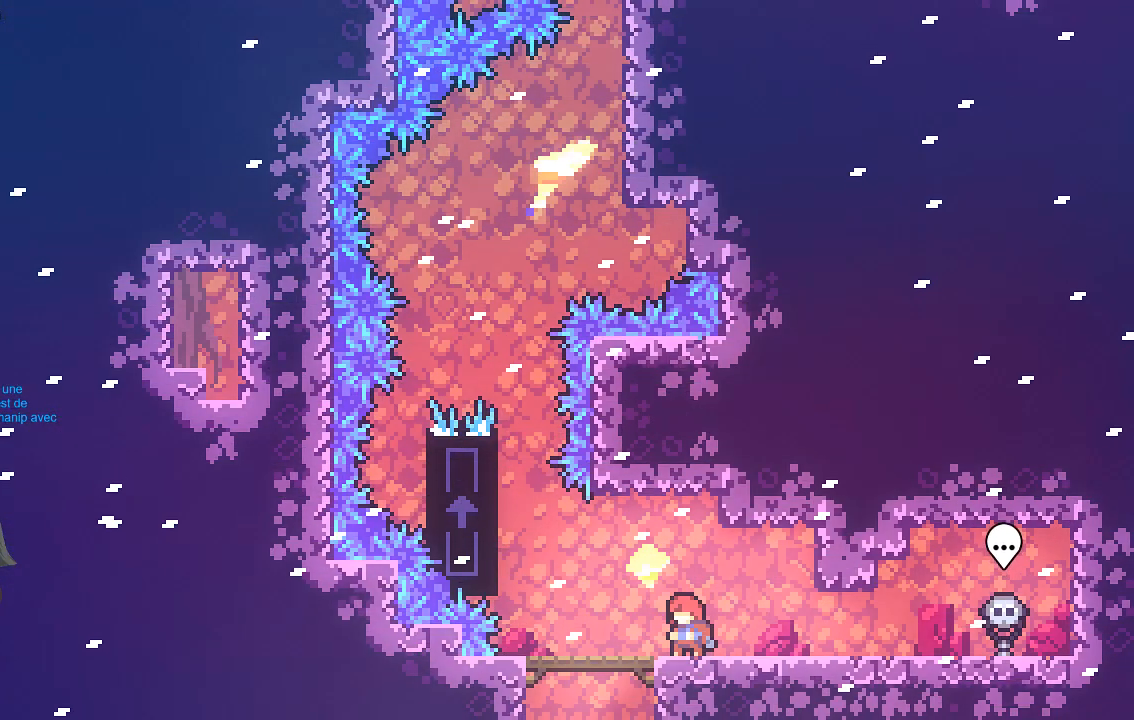
{"buttons": [], "left_stick": "center", "events": []}
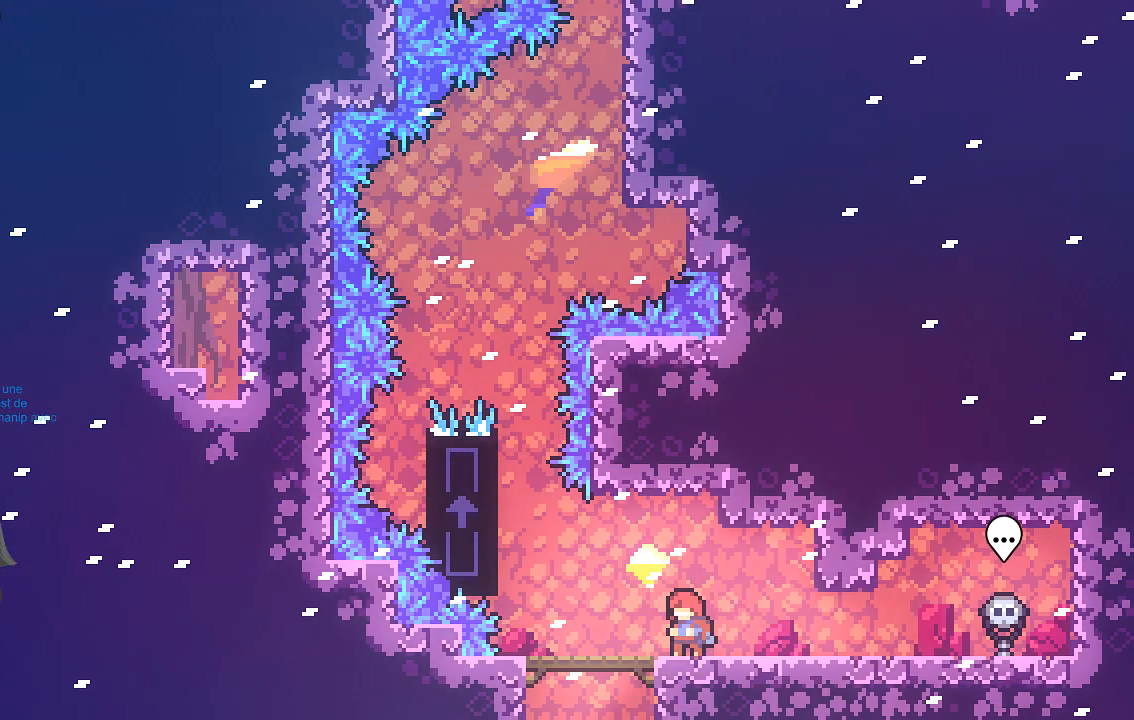
{"buttons": [], "left_stick": "center", "events": []}
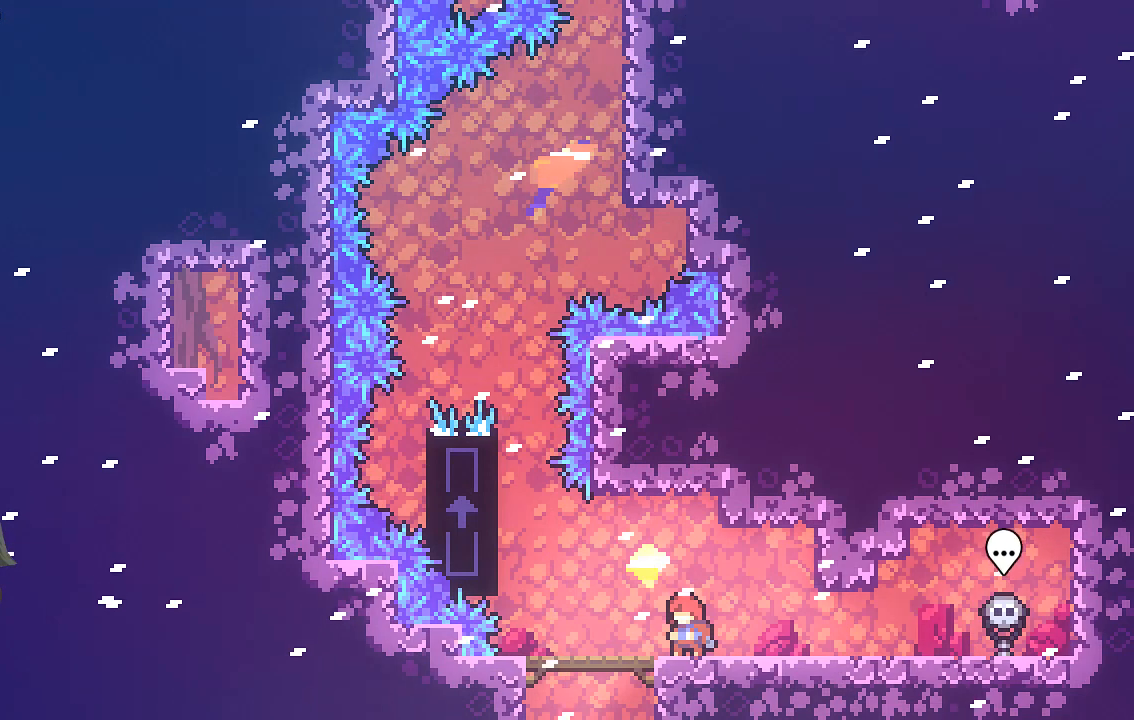
{"buttons": [], "left_stick": "center", "events": []}
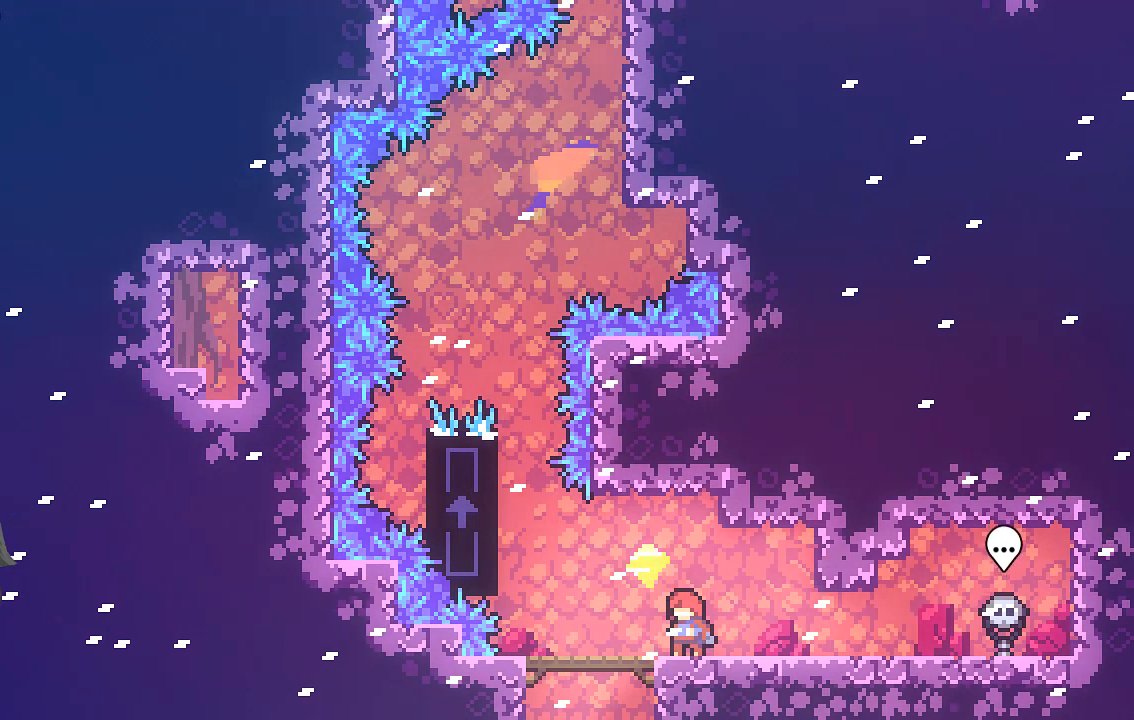
{"buttons": [], "left_stick": "center", "events": []}
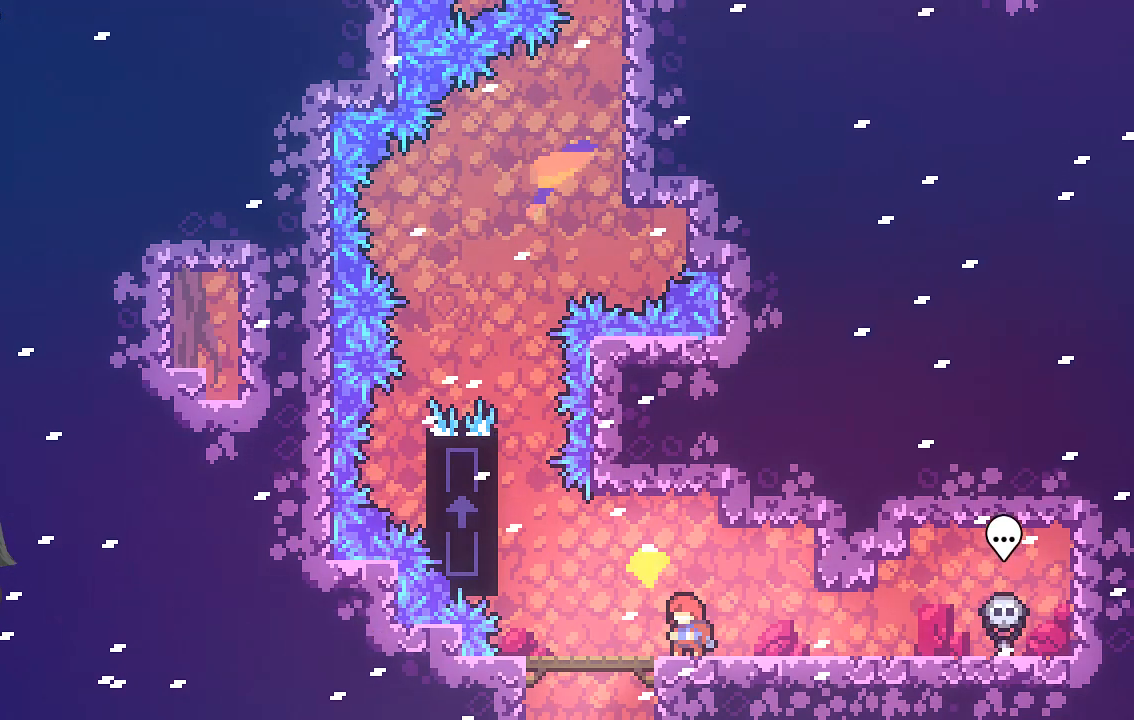
{"buttons": [], "left_stick": "center", "events": []}
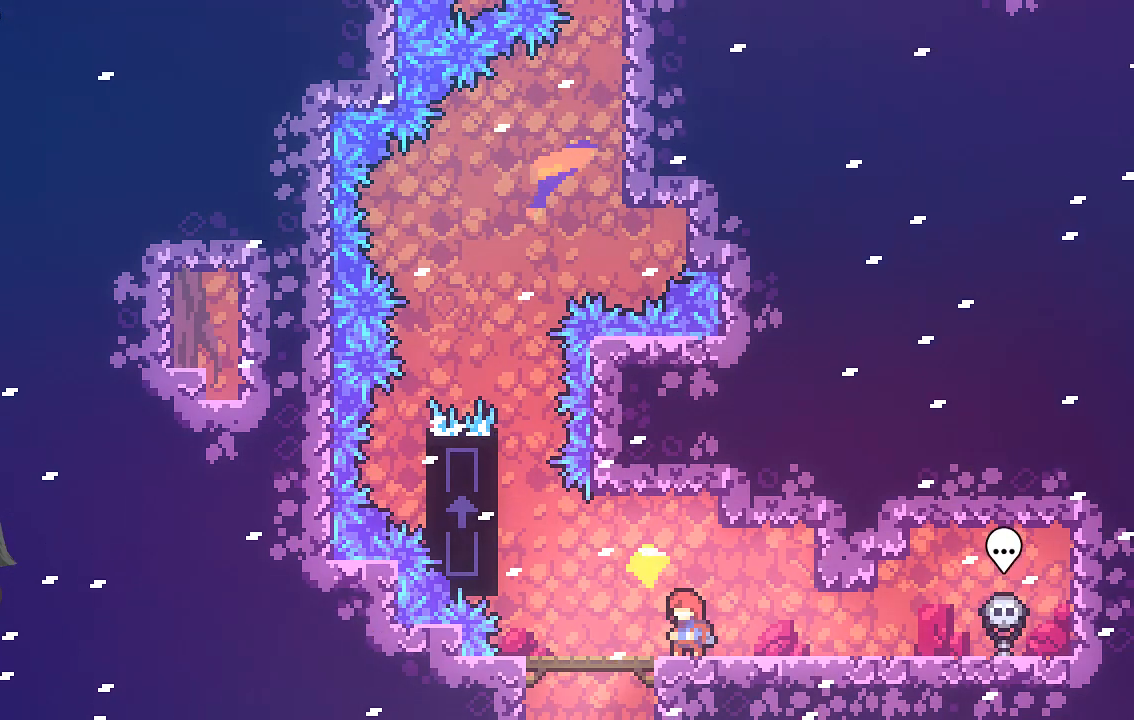
{"buttons": [], "left_stick": "center", "events": []}
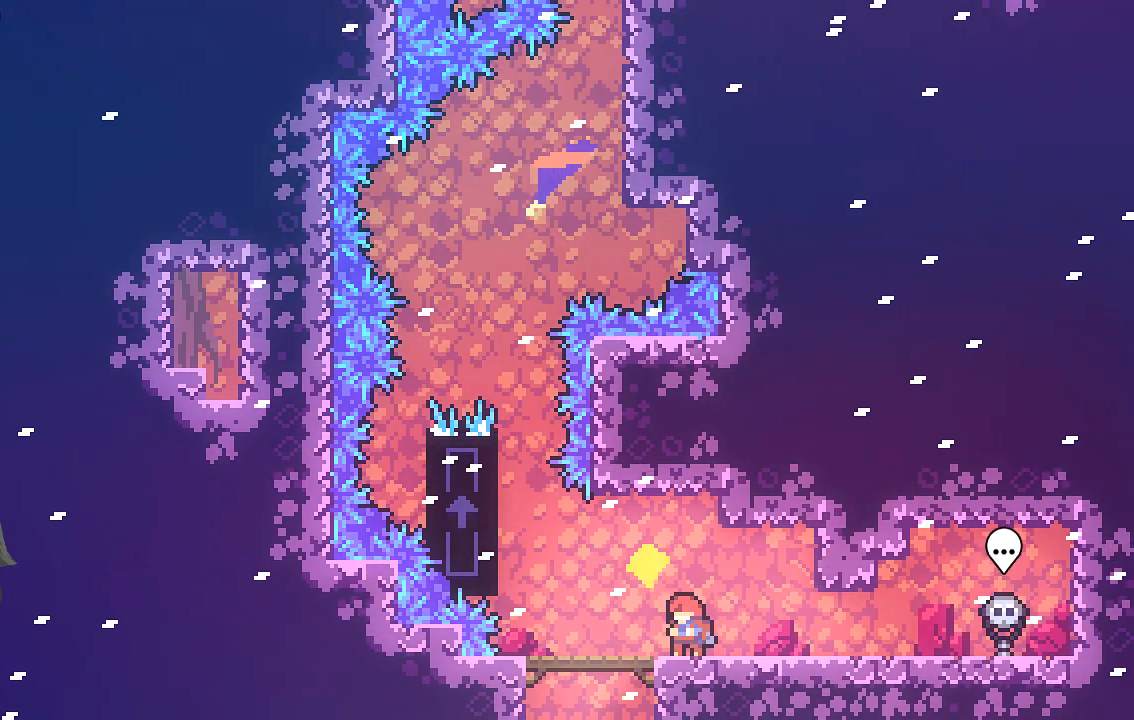
{"buttons": [], "left_stick": "center", "events": []}
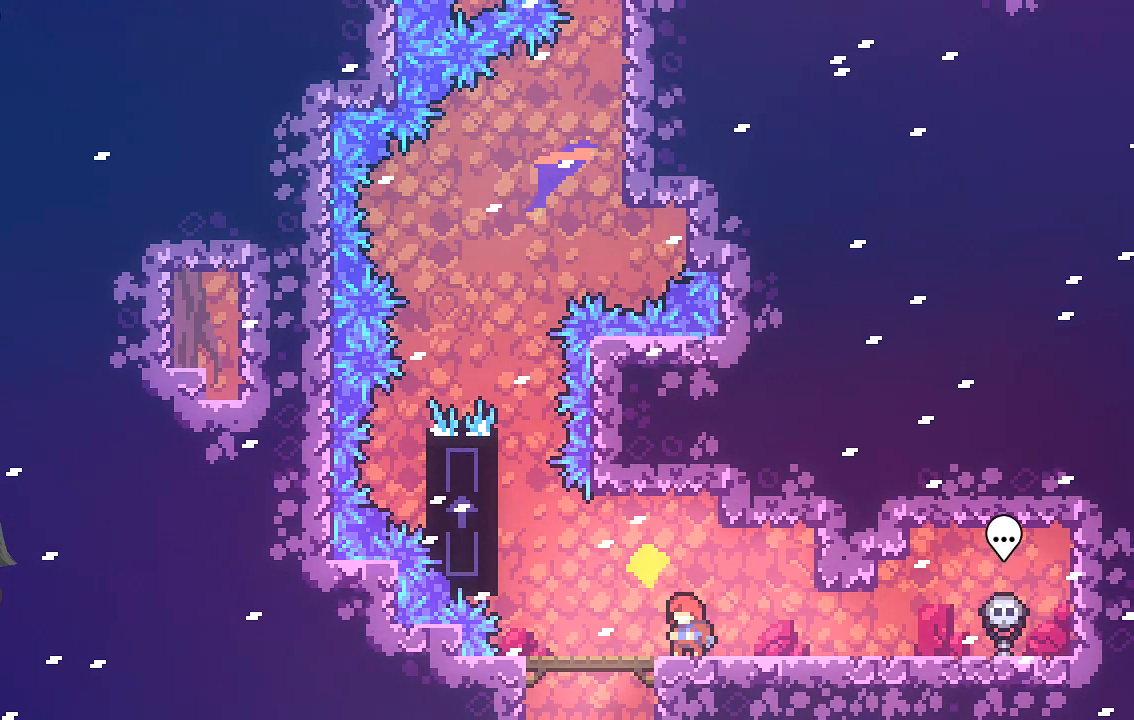
{"buttons": [], "left_stick": "center", "events": []}
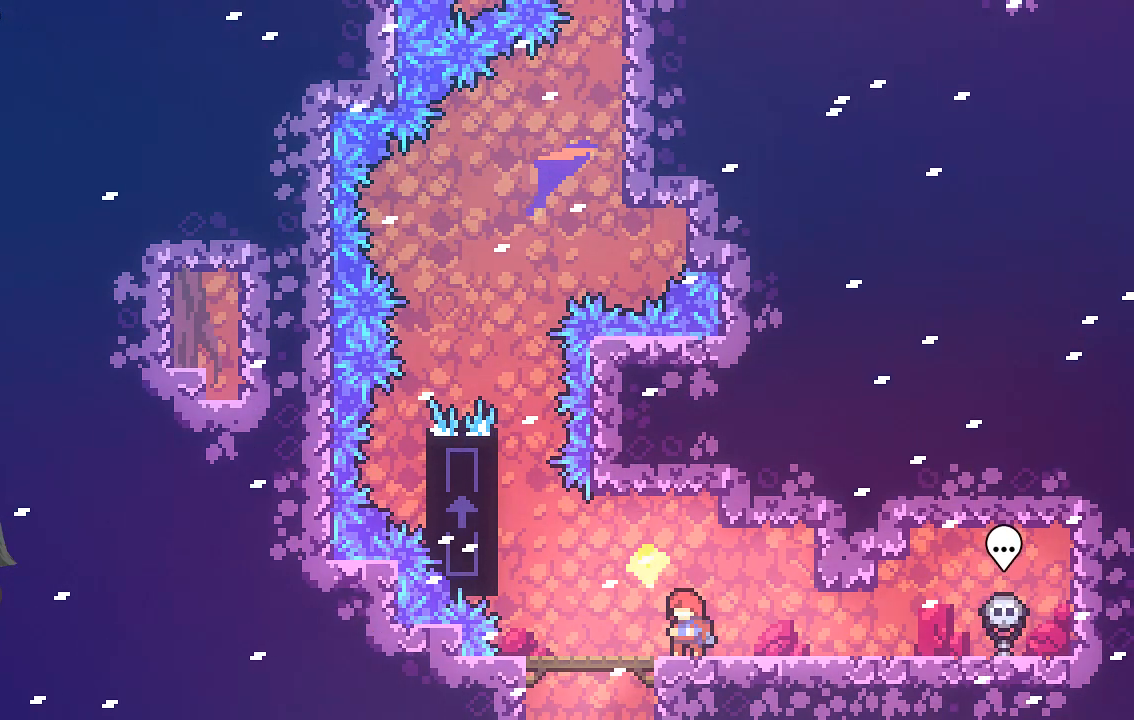
{"buttons": [], "left_stick": "center", "events": []}
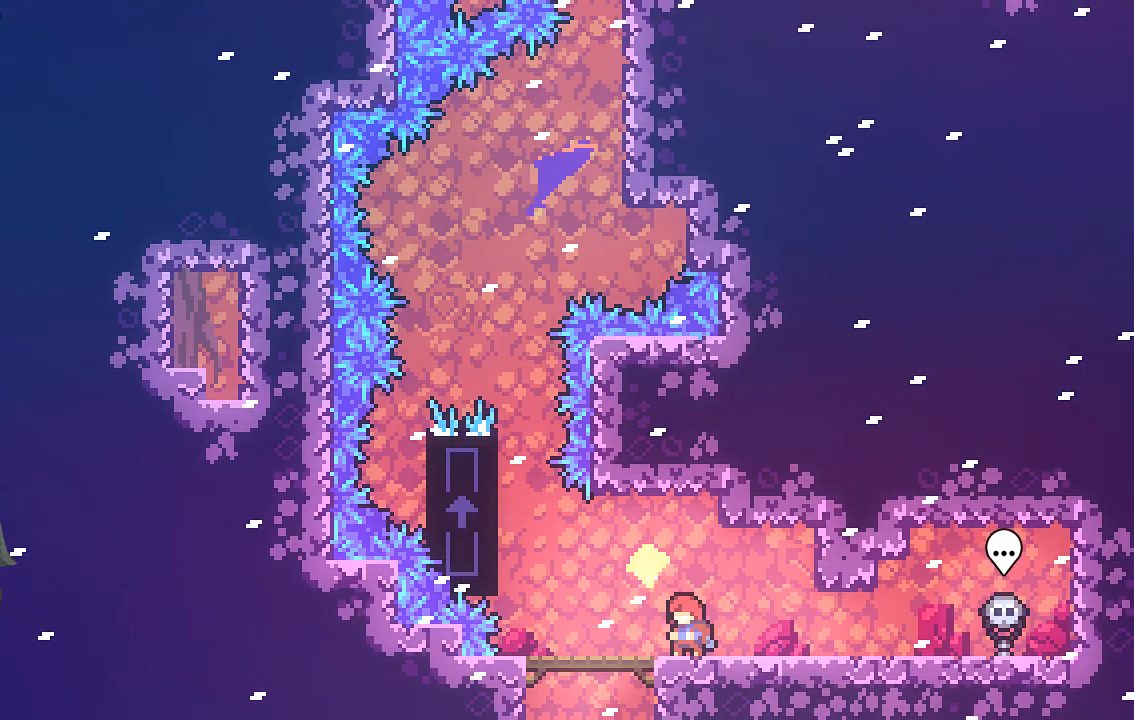
{"buttons": [], "left_stick": "left", "events": [[403, "left_stick", "left"]]}
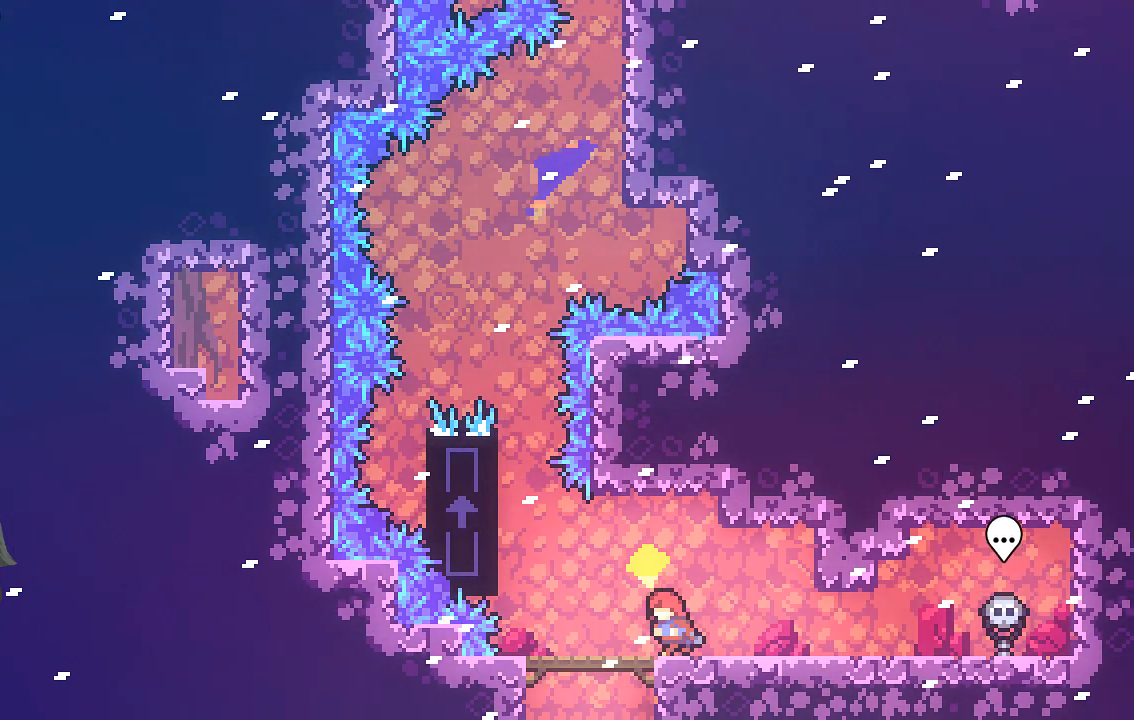
{"buttons": ["A", "R2"], "left_stick": "up-left", "events": [[201, "A", "down"], [201, "R2", "down"], [503, "left_stick", "up-left"]]}
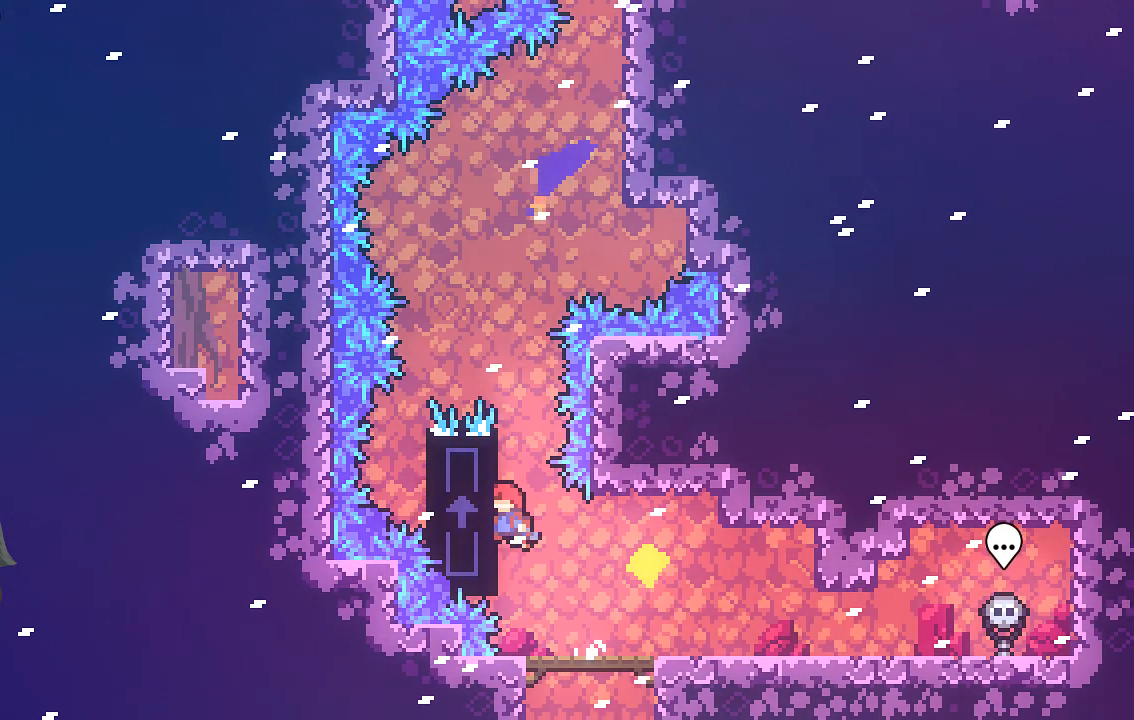
{"buttons": ["R2"], "left_stick": "center", "events": [[34, "left_stick", "up"], [101, "A", "up"], [471, "left_stick", "center"]]}
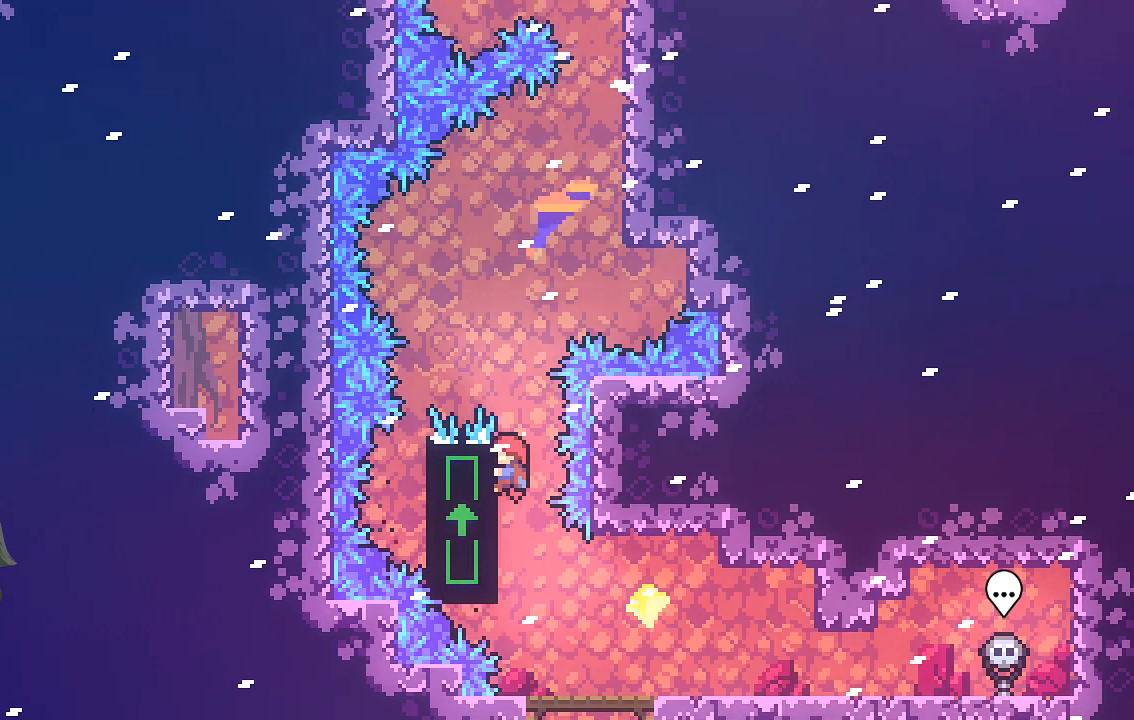
{"buttons": ["R2"], "left_stick": "center", "events": []}
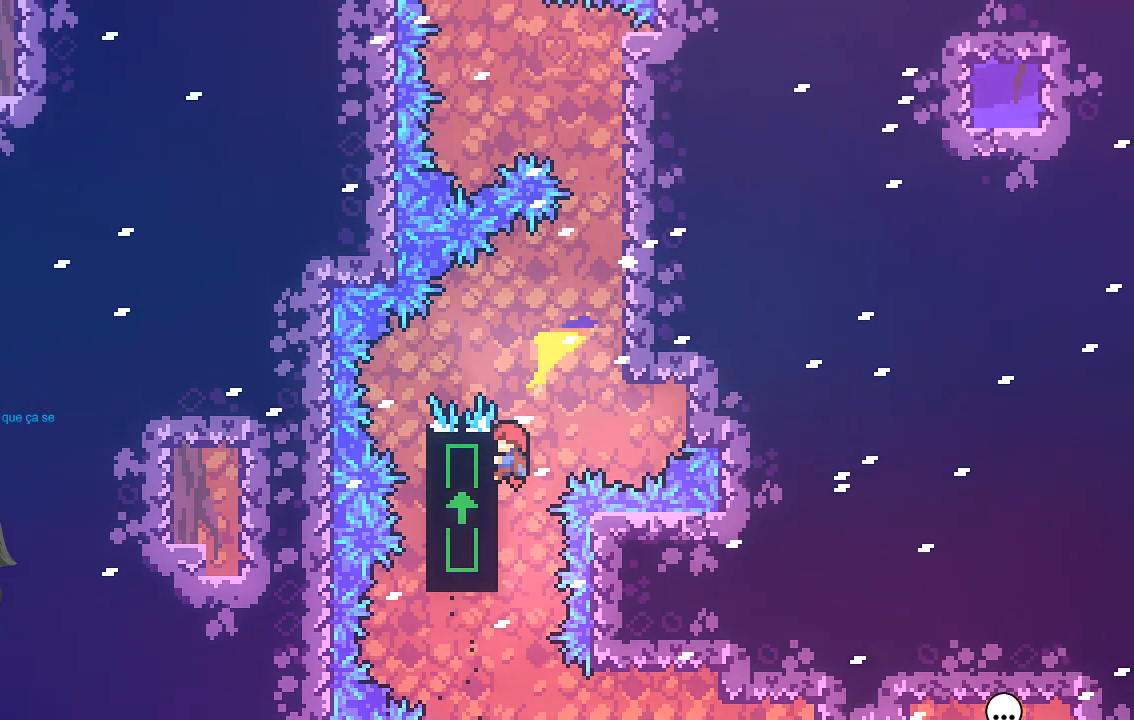
{"buttons": ["A", "R2"], "left_stick": "right", "events": [[336, "left_stick", "right"], [369, "A", "down"]]}
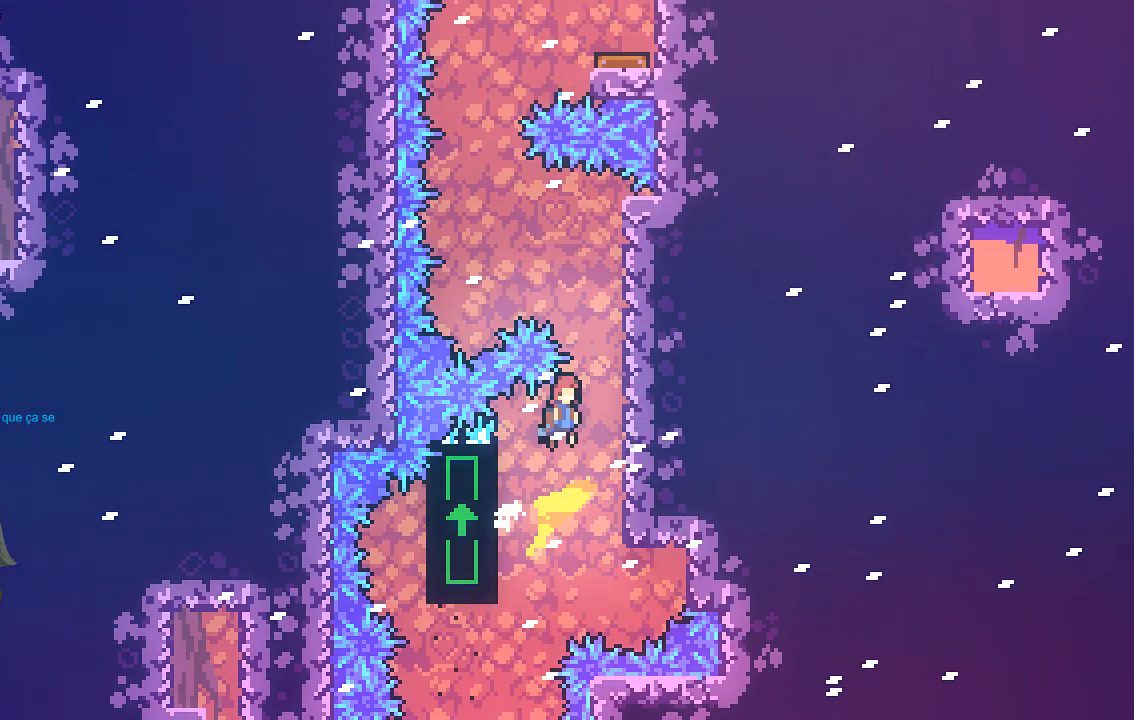
{"buttons": ["R2"], "left_stick": "down", "events": [[100, "A", "up"], [235, "left_stick", "center"], [436, "left_stick", "down"]]}
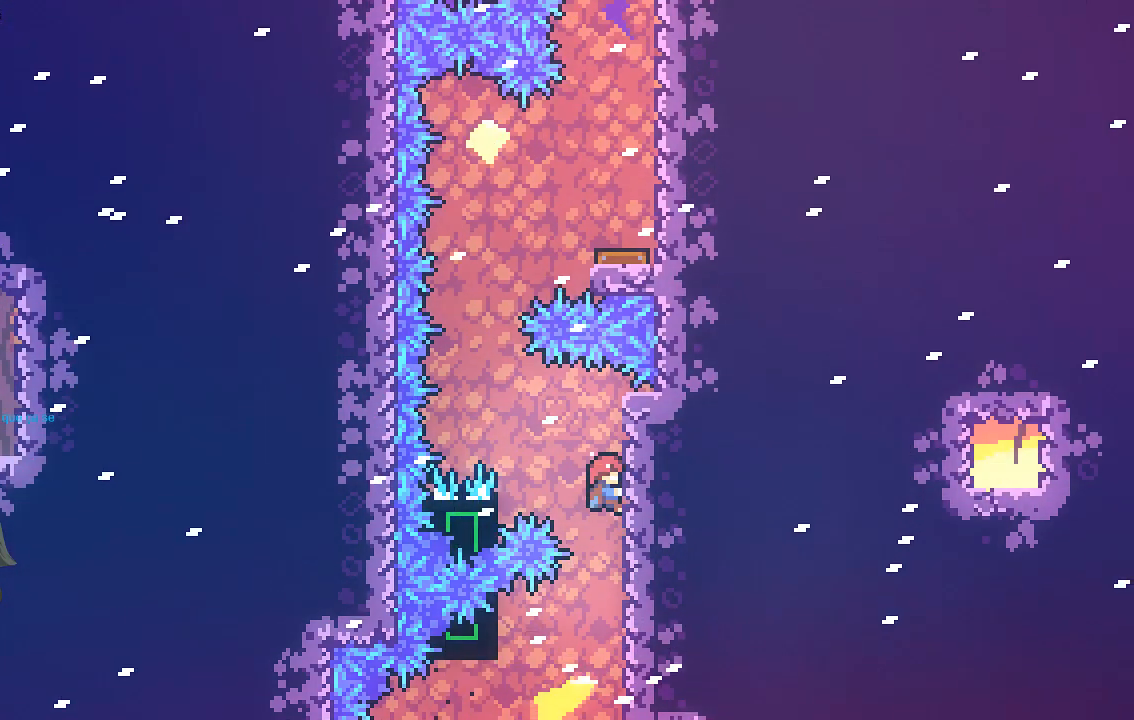
{"buttons": ["R2"], "left_stick": "up-left", "events": [[67, "A", "down"], [67, "left_stick", "center"], [135, "left_stick", "left"], [302, "left_stick", "up-left"], [403, "A", "up"]]}
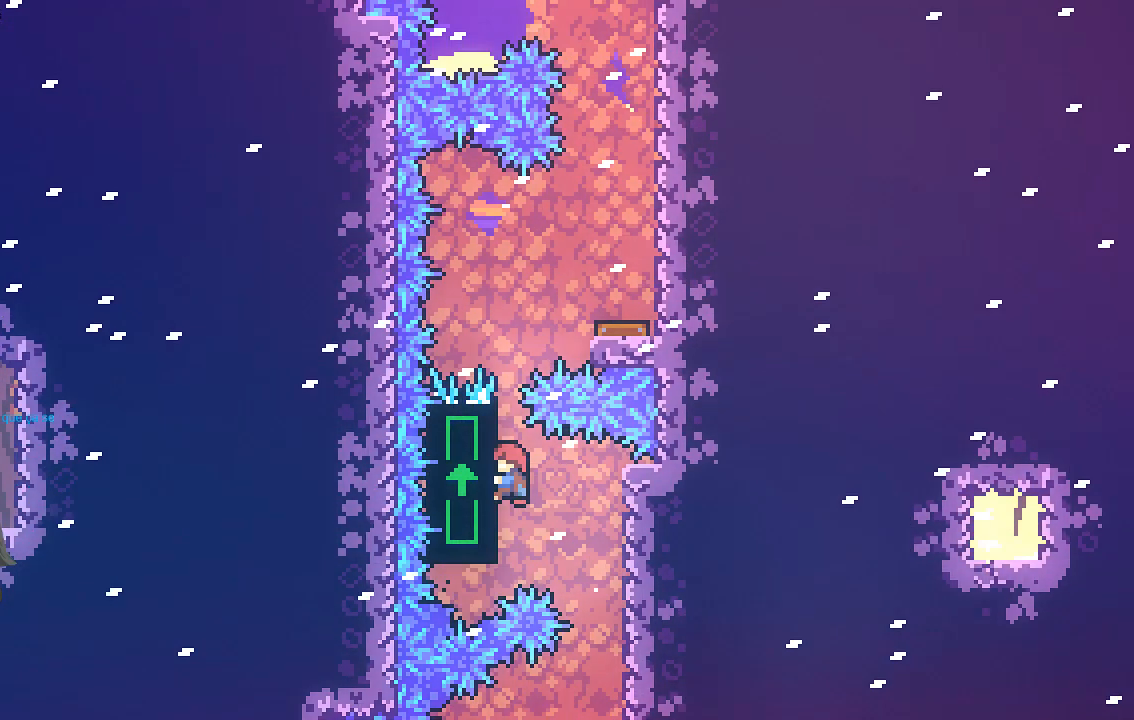
{"buttons": [], "left_stick": "right", "events": [[235, "left_stick", "center"], [269, "A", "down"], [302, "left_stick", "right"], [436, "A", "up"], [436, "R2", "up"]]}
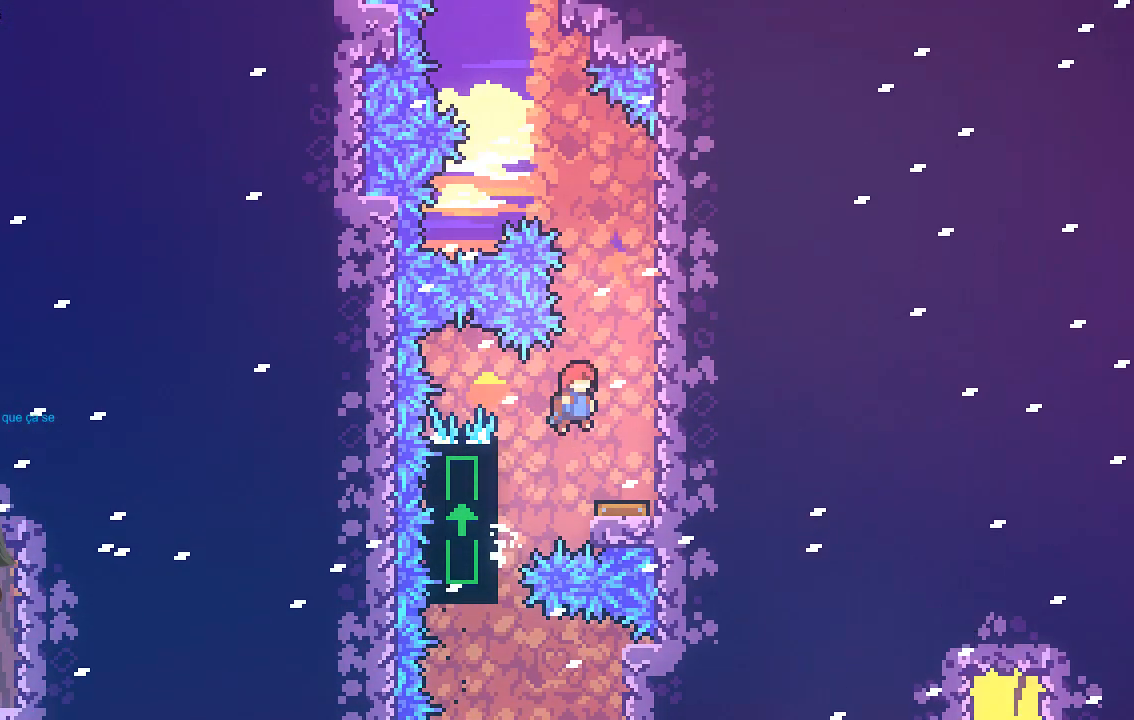
{"buttons": [], "left_stick": "center", "events": [[34, "left_stick", "center"]]}
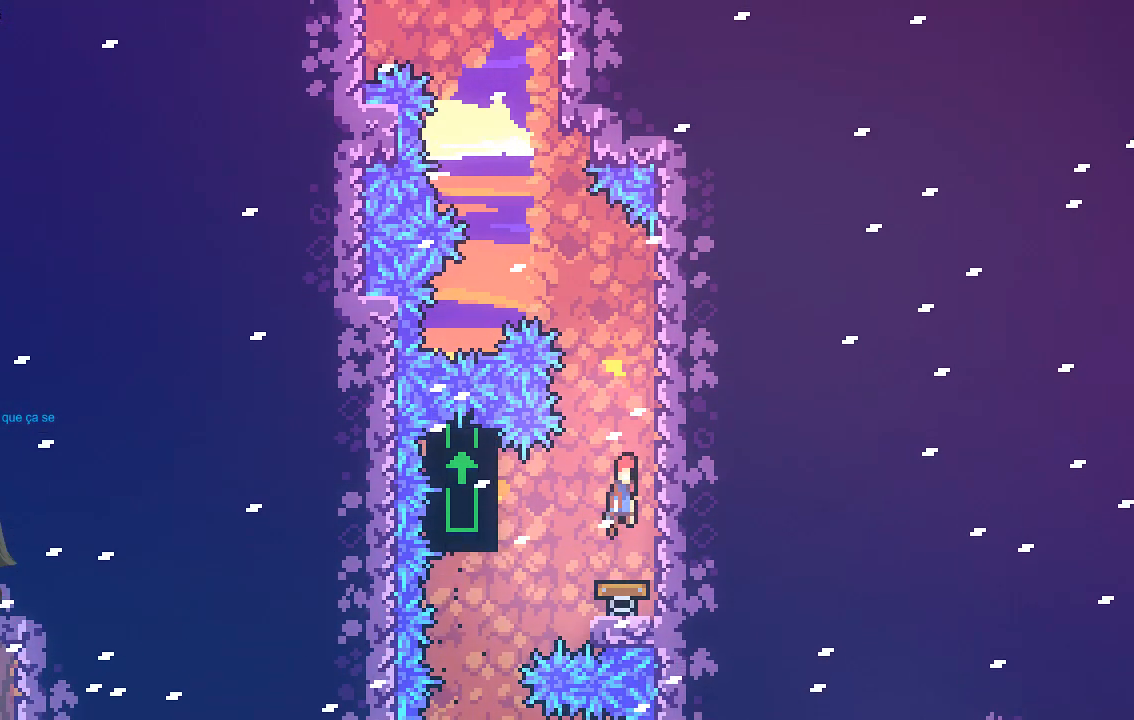
{"buttons": ["X", "R2"], "left_stick": "up-left", "events": [[369, "R2", "down"], [369, "left_stick", "up-left"], [403, "X", "down"]]}
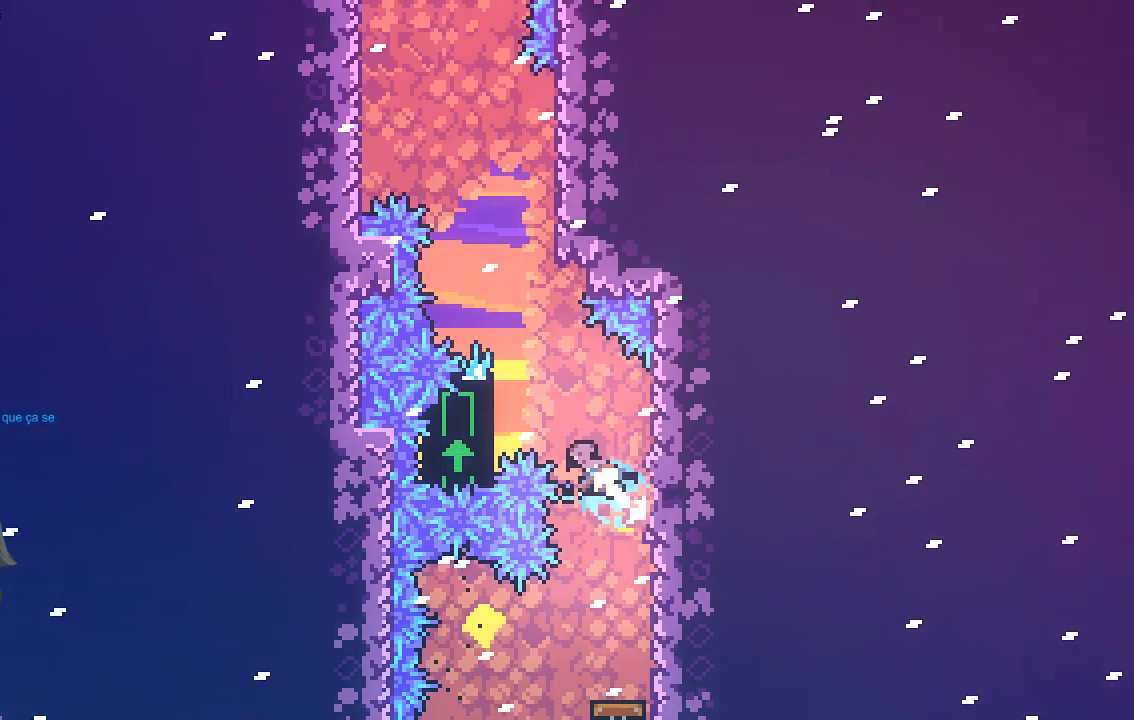
{"buttons": ["R2"], "left_stick": "up", "events": [[235, "X", "up"], [303, "left_stick", "up"]]}
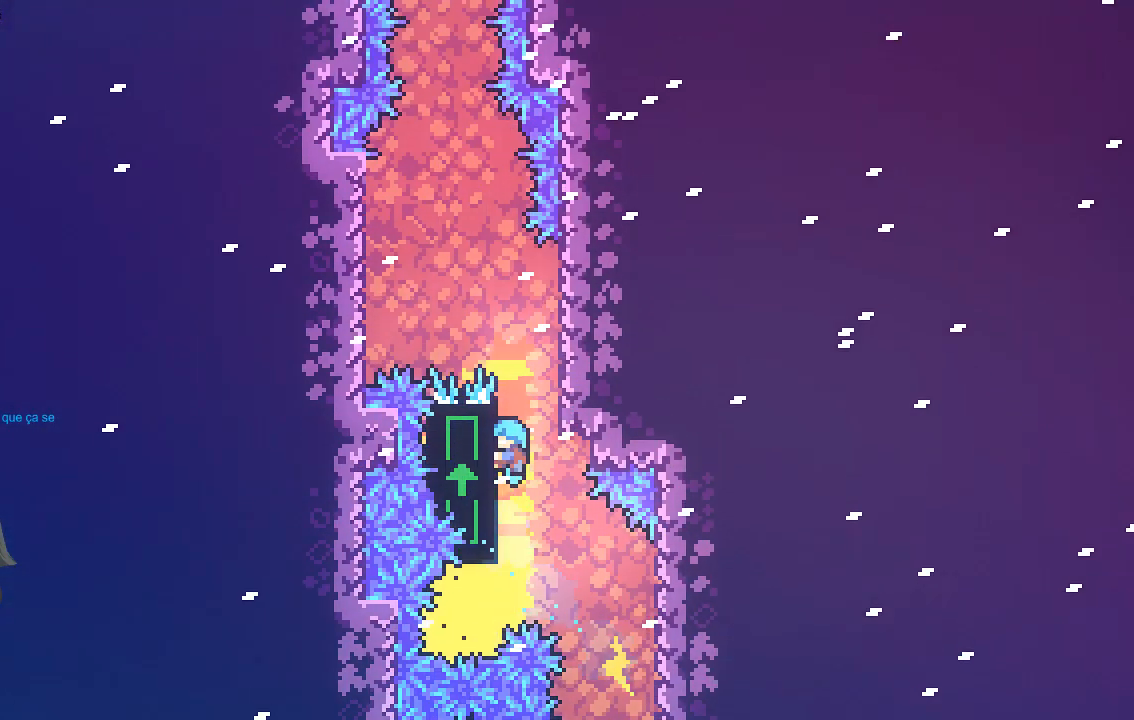
{"buttons": ["A", "R2"], "left_stick": "up-left", "events": [[34, "left_stick", "center"], [336, "A", "down"], [336, "left_stick", "up-left"]]}
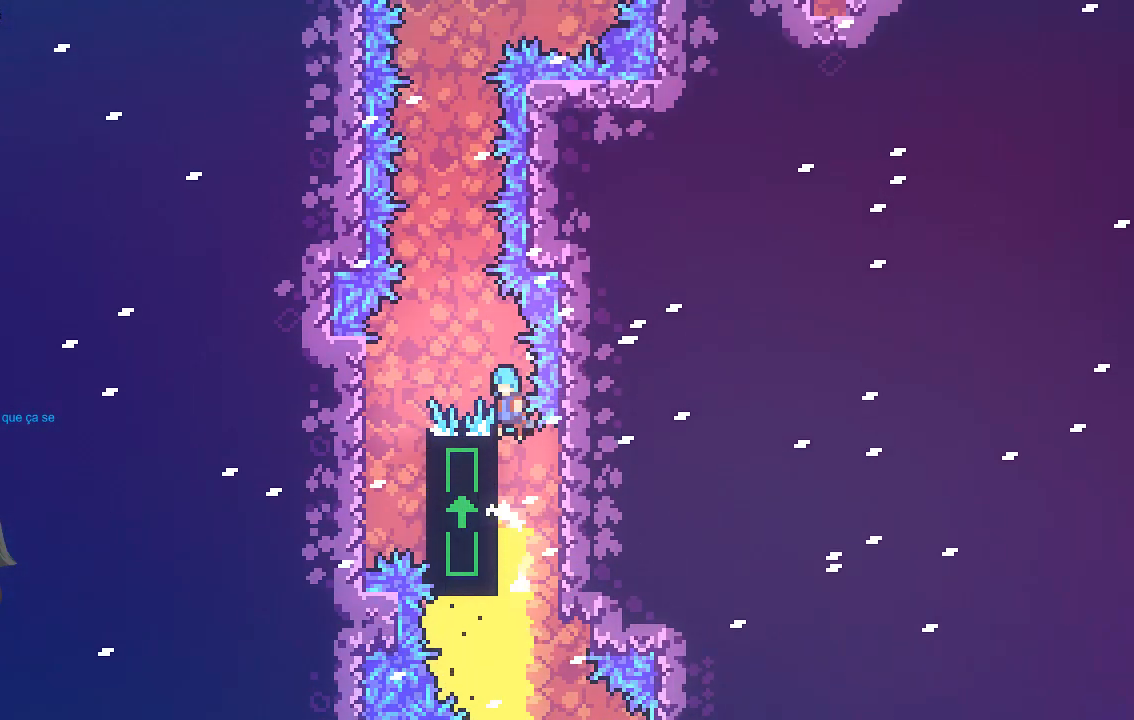
{"buttons": ["R2"], "left_stick": "right", "events": [[268, "left_stick", "right"], [302, "A", "up"]]}